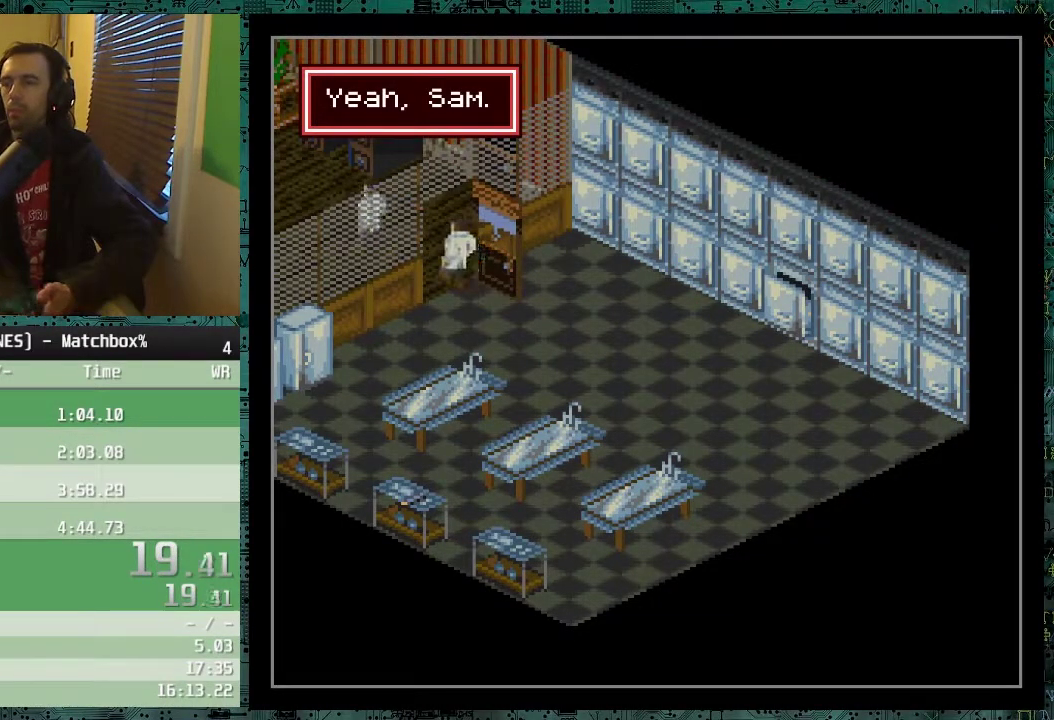
Gameplay with a controller (Nintendo layout); each line is a JSON object with the inputs held at the frame after it. "events" lists button and stick changes between this image and that frame as [ms after this image, input, new state], when the widget could be followed in between. Not read: B DPAD_UP L3 R3.
{"buttons": [], "events": []}
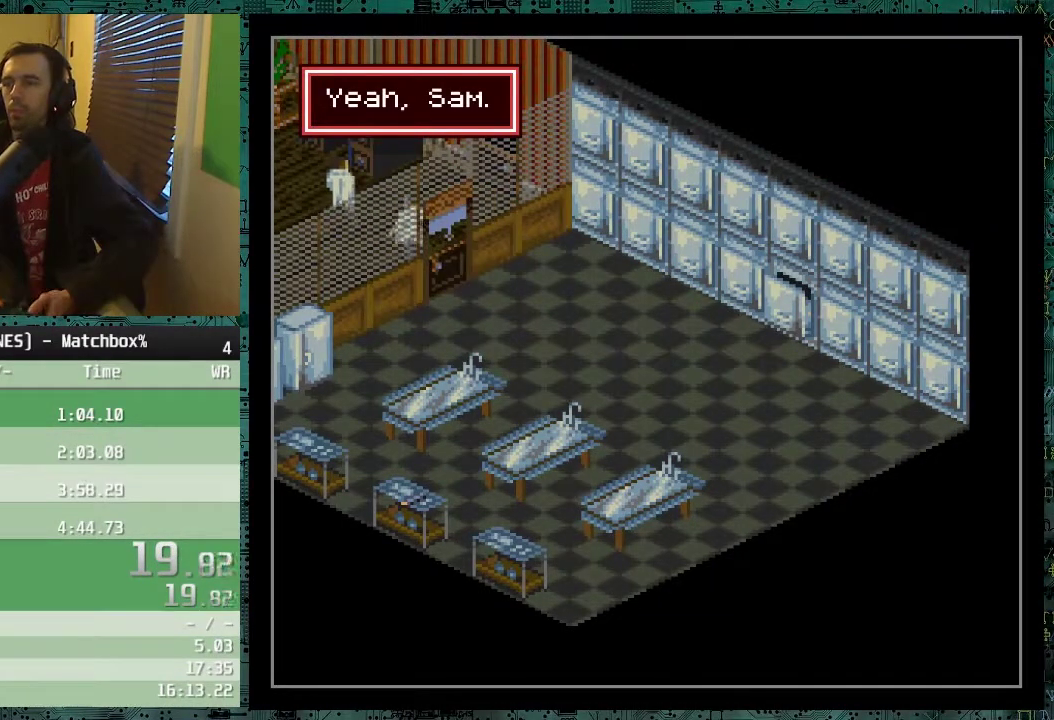
{"buttons": [], "events": []}
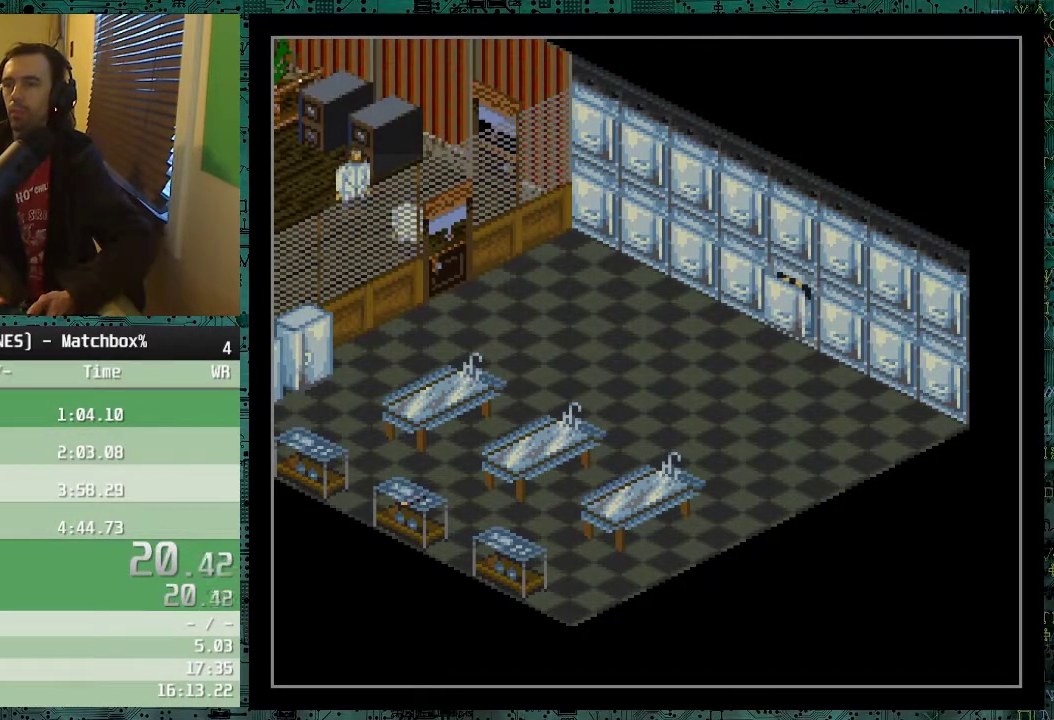
{"buttons": [], "events": []}
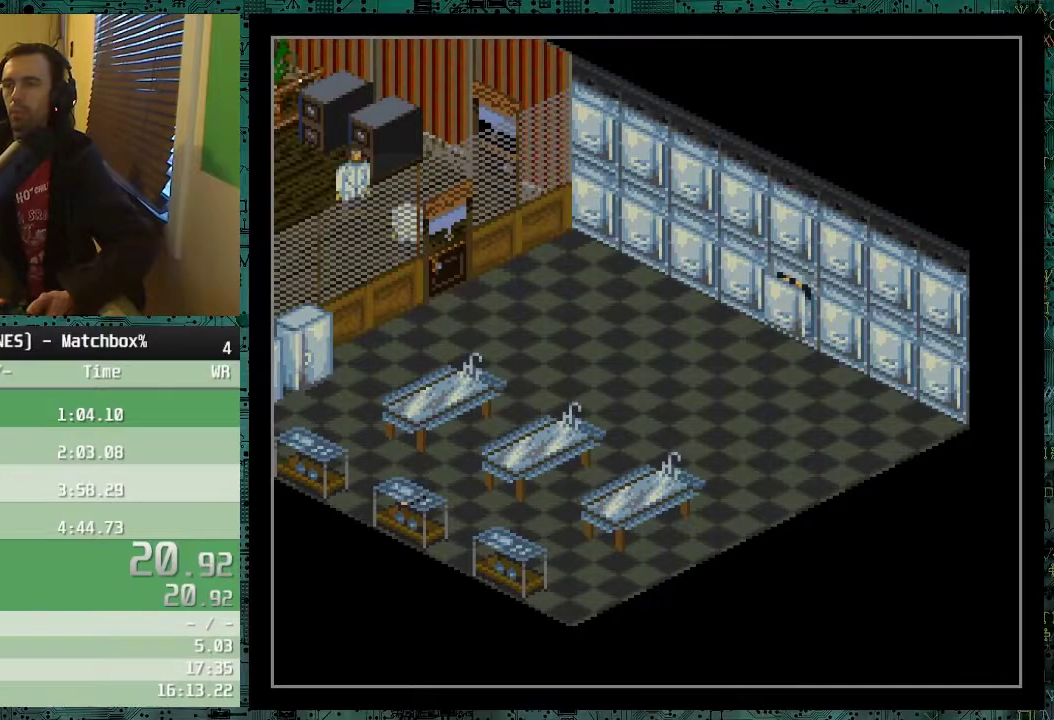
{"buttons": [], "events": []}
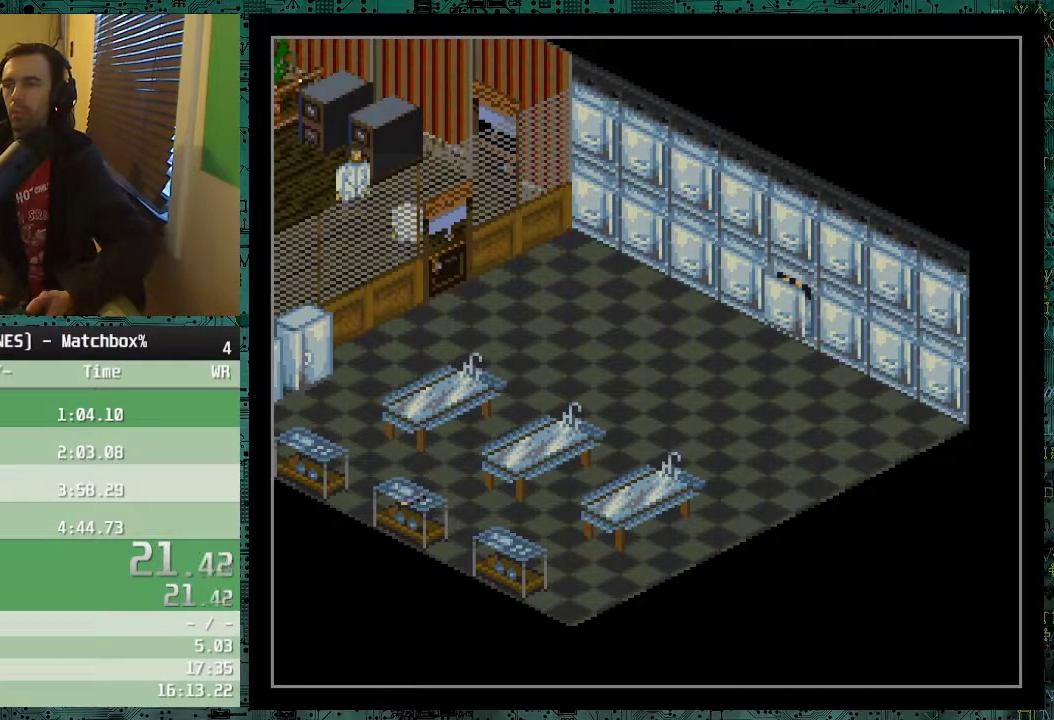
{"buttons": [], "events": []}
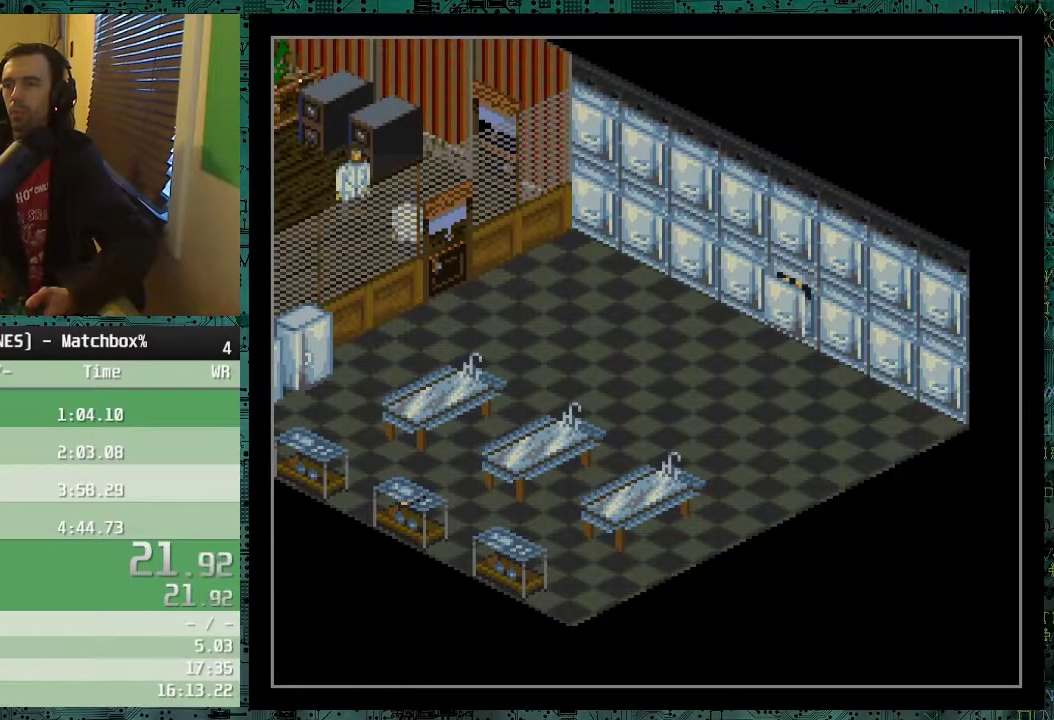
{"buttons": [], "events": []}
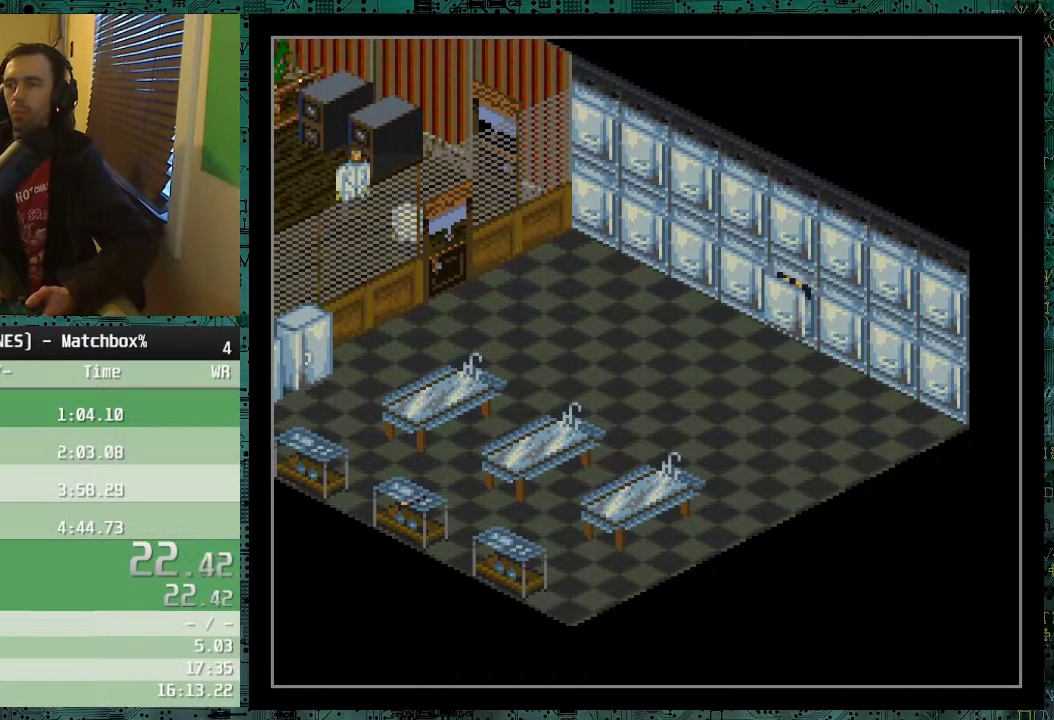
{"buttons": [], "events": []}
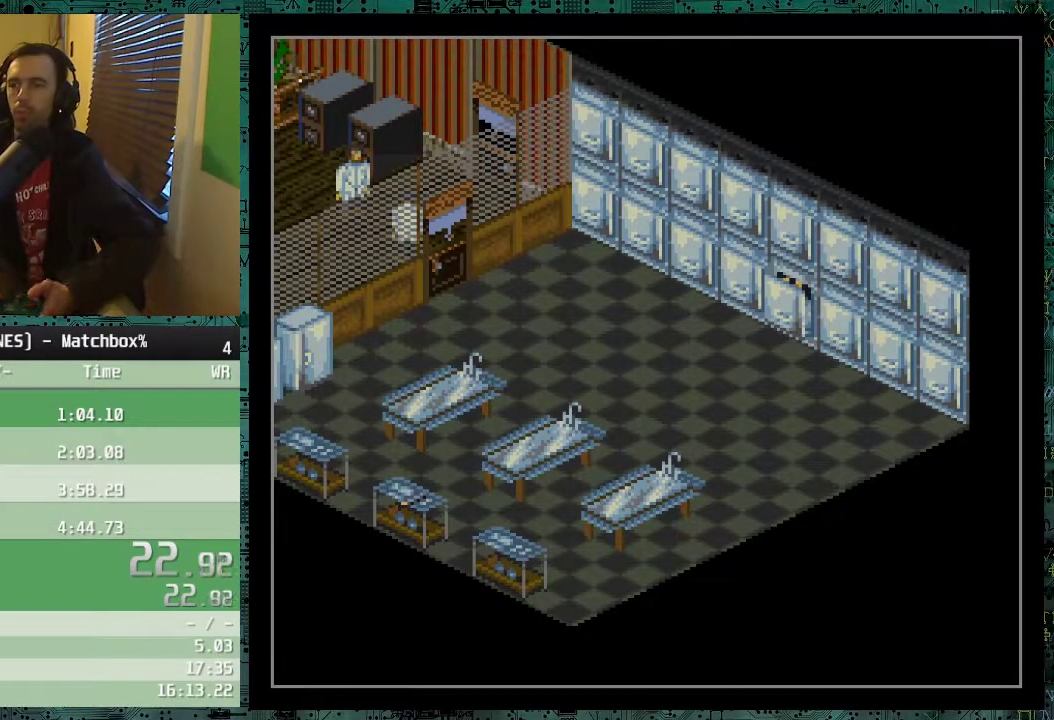
{"buttons": [], "events": [[133, "DPAD_LEFT", "down"], [233, "DPAD_LEFT", "up"], [333, "DPAD_LEFT", "down"], [433, "DPAD_LEFT", "up"]]}
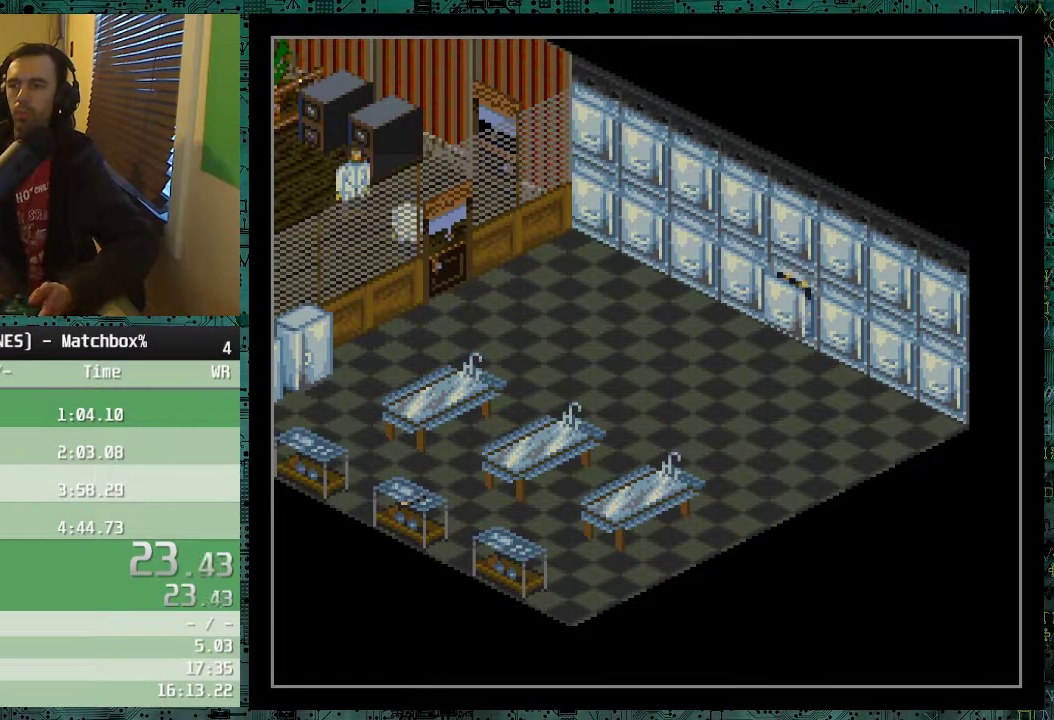
{"buttons": ["DPAD_LEFT"], "events": [[33, "DPAD_LEFT", "down"], [133, "DPAD_LEFT", "up"], [233, "DPAD_LEFT", "down"], [283, "DPAD_LEFT", "up"], [433, "DPAD_LEFT", "down"]]}
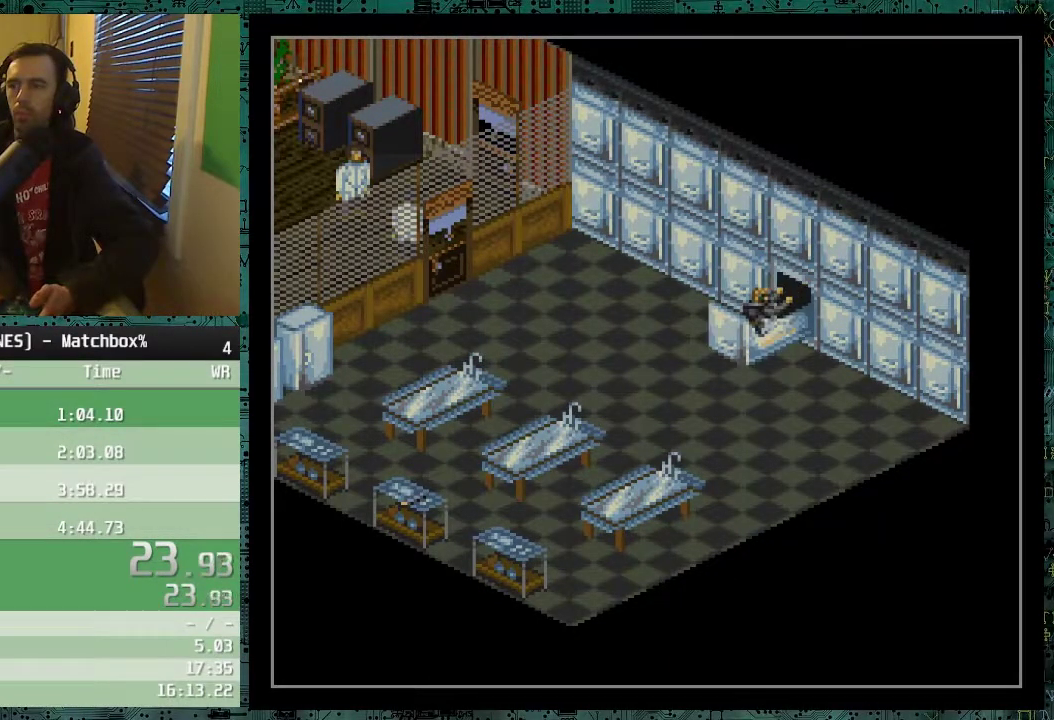
{"buttons": [], "events": [[33, "DPAD_LEFT", "up"]]}
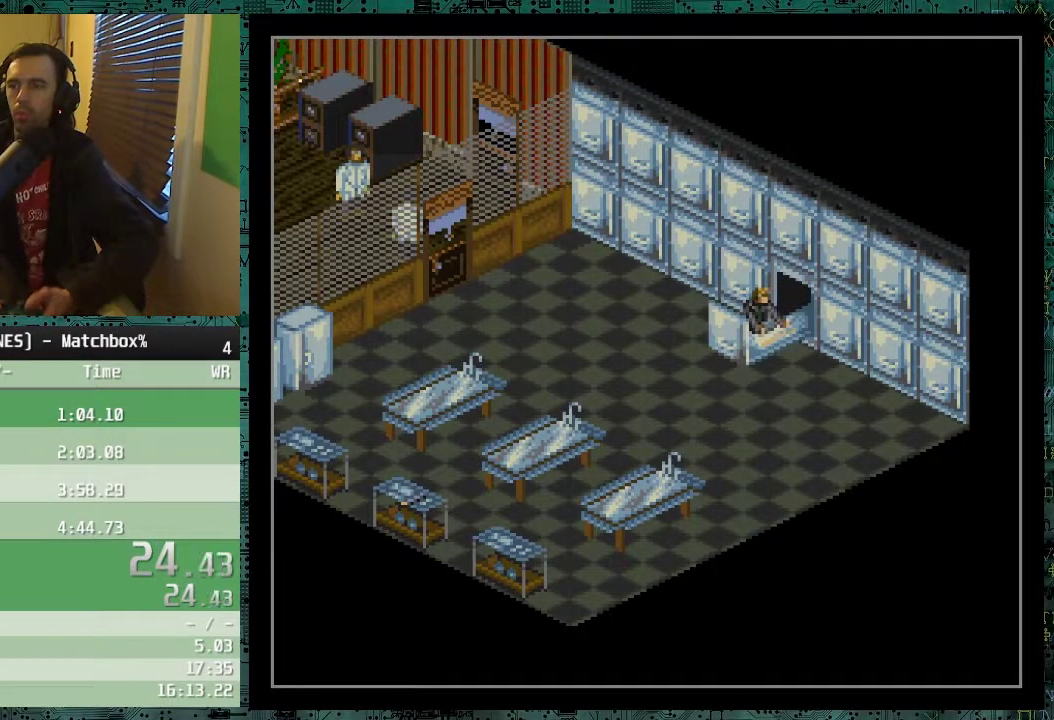
{"buttons": ["X"], "events": [[483, "X", "down"]]}
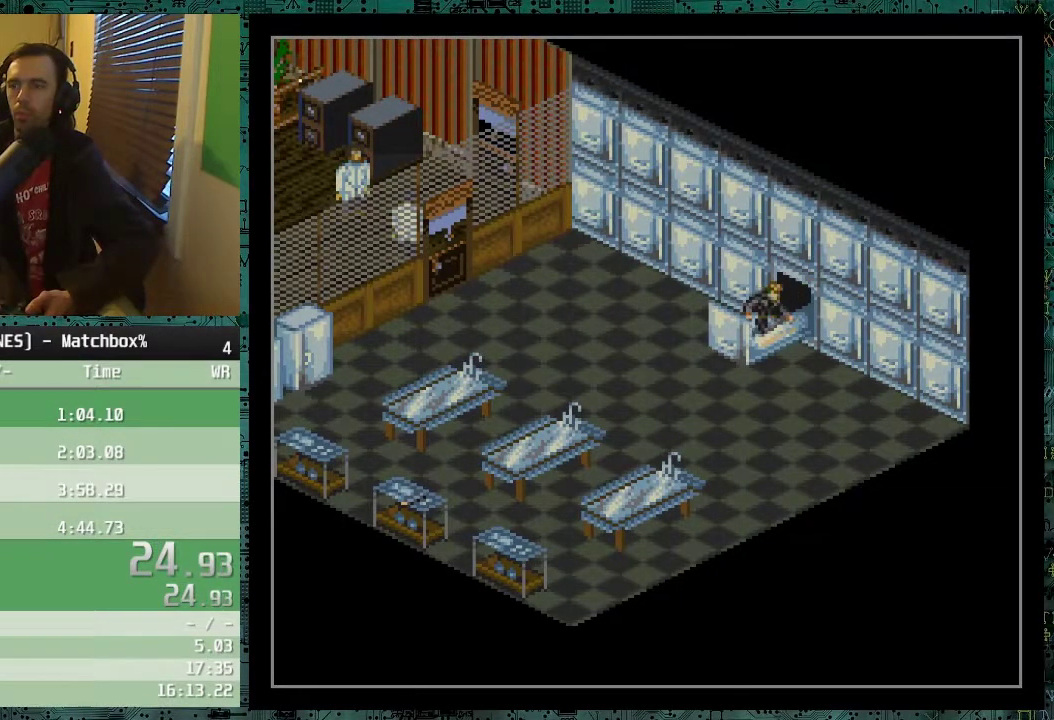
{"buttons": ["X"], "events": [[33, "X", "up"], [133, "Y", "down"], [233, "X", "down"], [233, "Y", "up"], [333, "X", "up"], [383, "Y", "down"], [483, "X", "down"], [483, "Y", "up"]]}
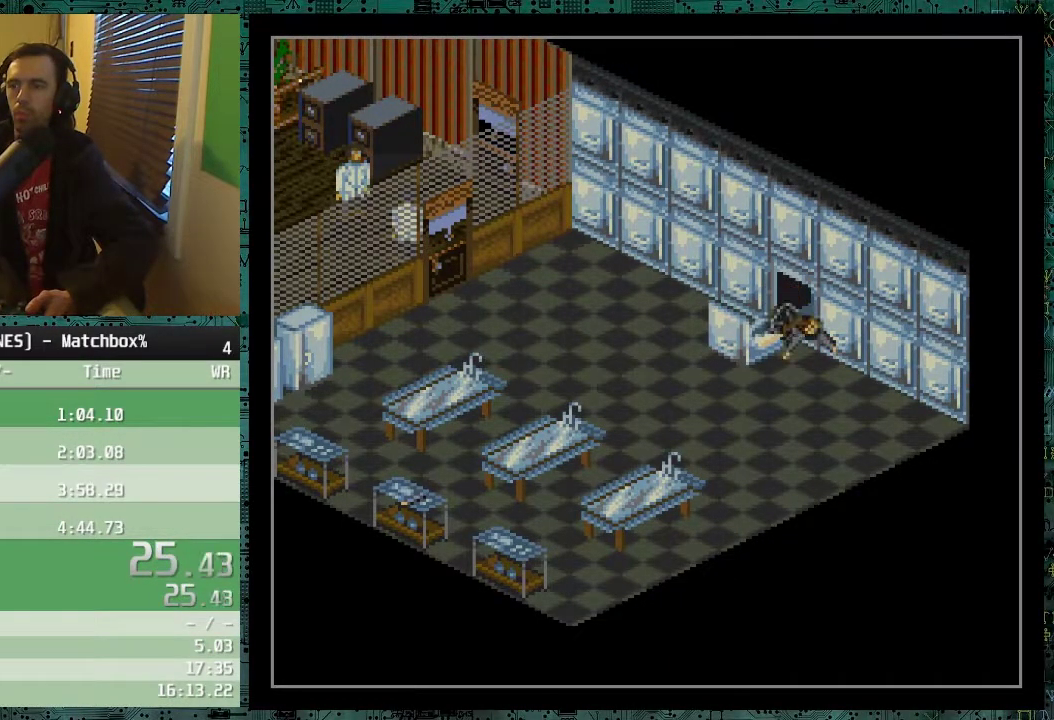
{"buttons": ["Y"], "events": [[133, "X", "up"], [133, "Y", "down"], [233, "X", "down"], [233, "Y", "up"], [283, "A", "down"], [383, "A", "up"], [383, "X", "up"], [433, "Y", "down"]]}
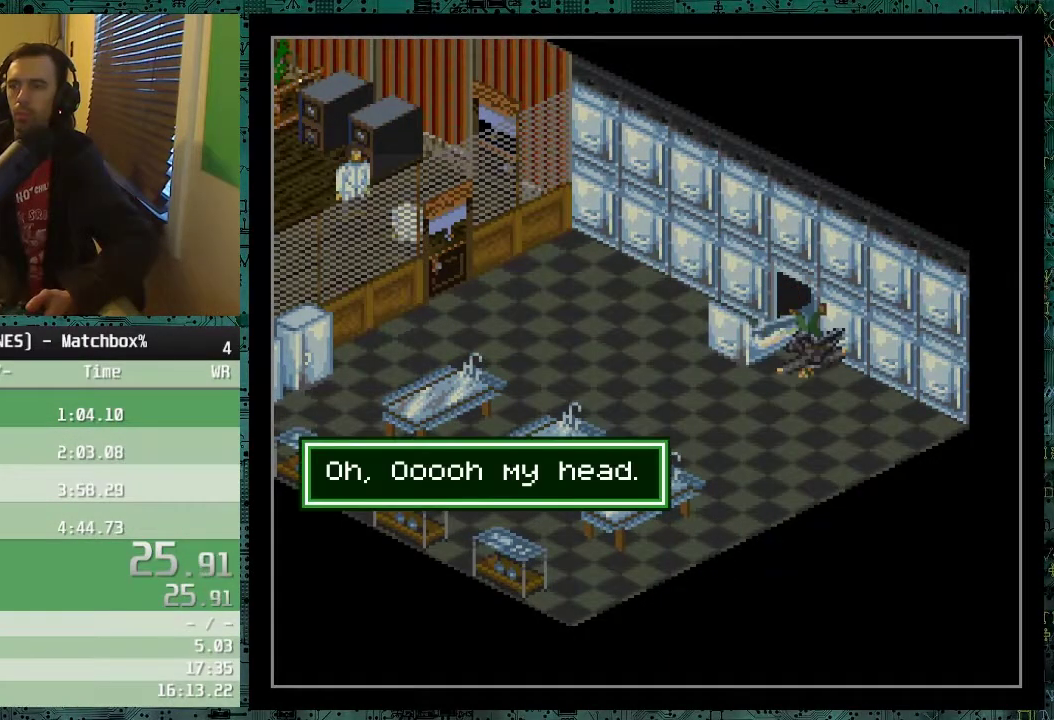
{"buttons": [], "events": [[33, "A", "down"], [33, "X", "down"], [33, "Y", "up"], [133, "X", "up"], [183, "A", "up"], [283, "Y", "down"], [383, "A", "down"], [383, "X", "down"], [383, "Y", "up"], [433, "A", "up"], [433, "X", "up"]]}
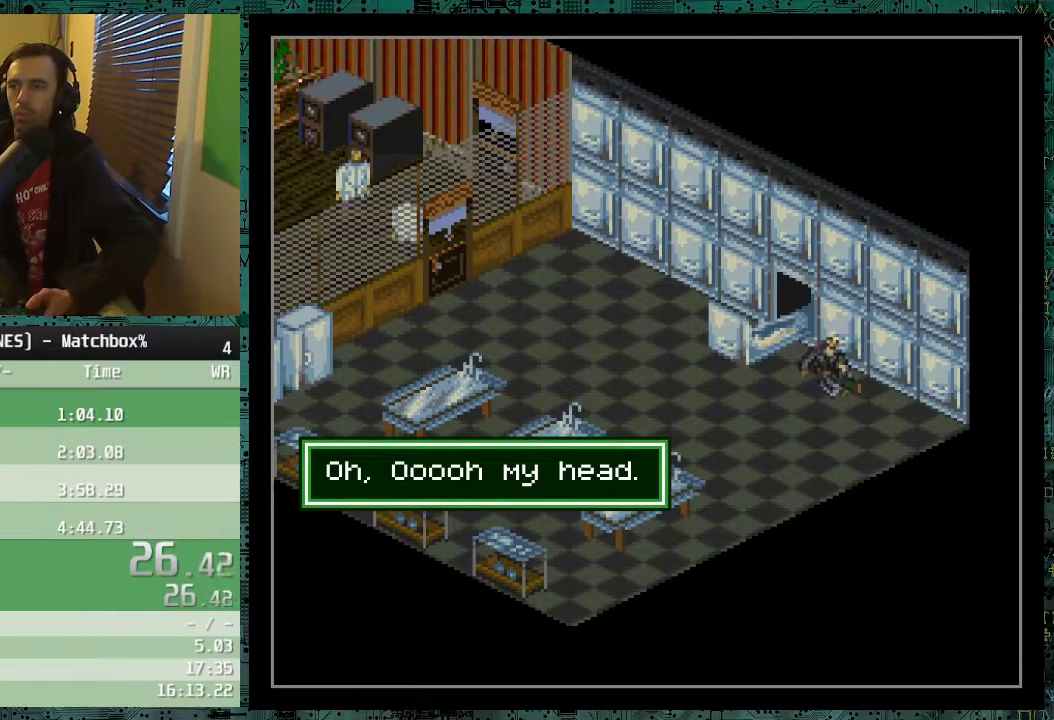
{"buttons": [], "events": [[183, "A", "down"], [233, "A", "up"], [333, "Y", "down"], [433, "Y", "up"]]}
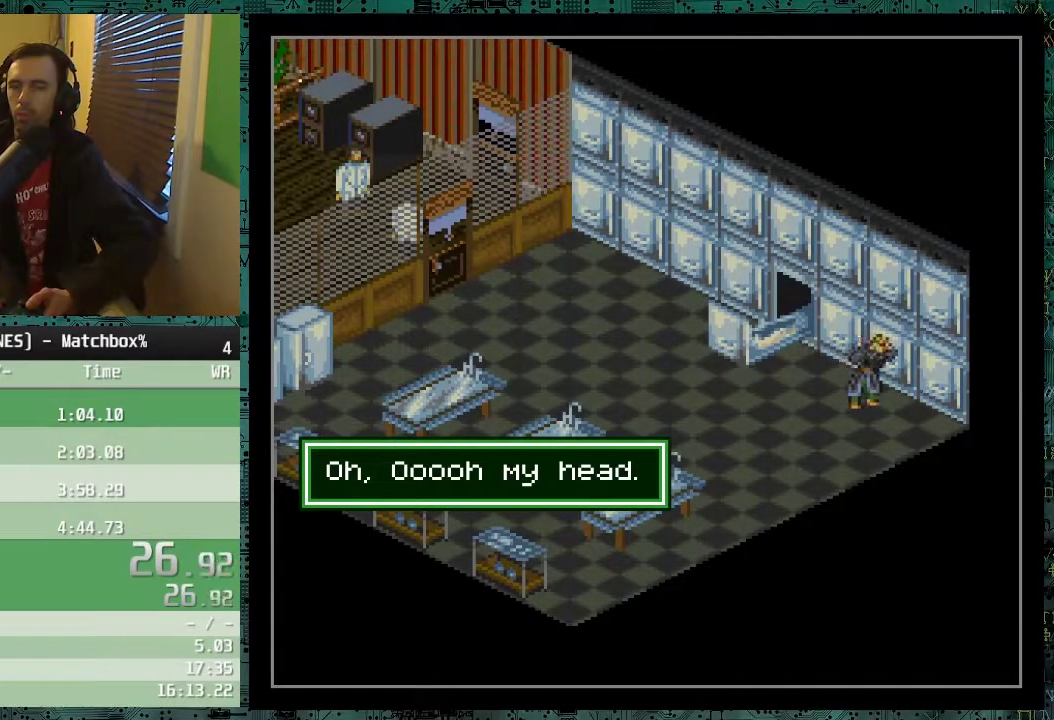
{"buttons": ["DPAD_LEFT"], "events": [[133, "Y", "down"], [183, "Y", "up"], [433, "DPAD_LEFT", "down"]]}
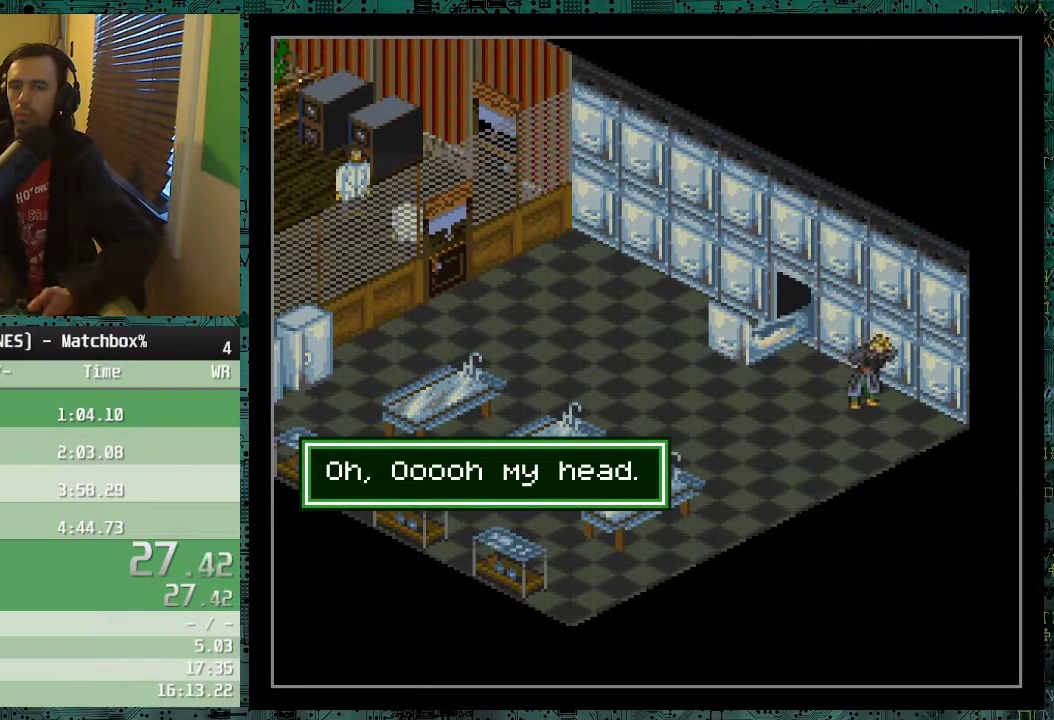
{"buttons": [], "events": [[383, "DPAD_LEFT", "up"]]}
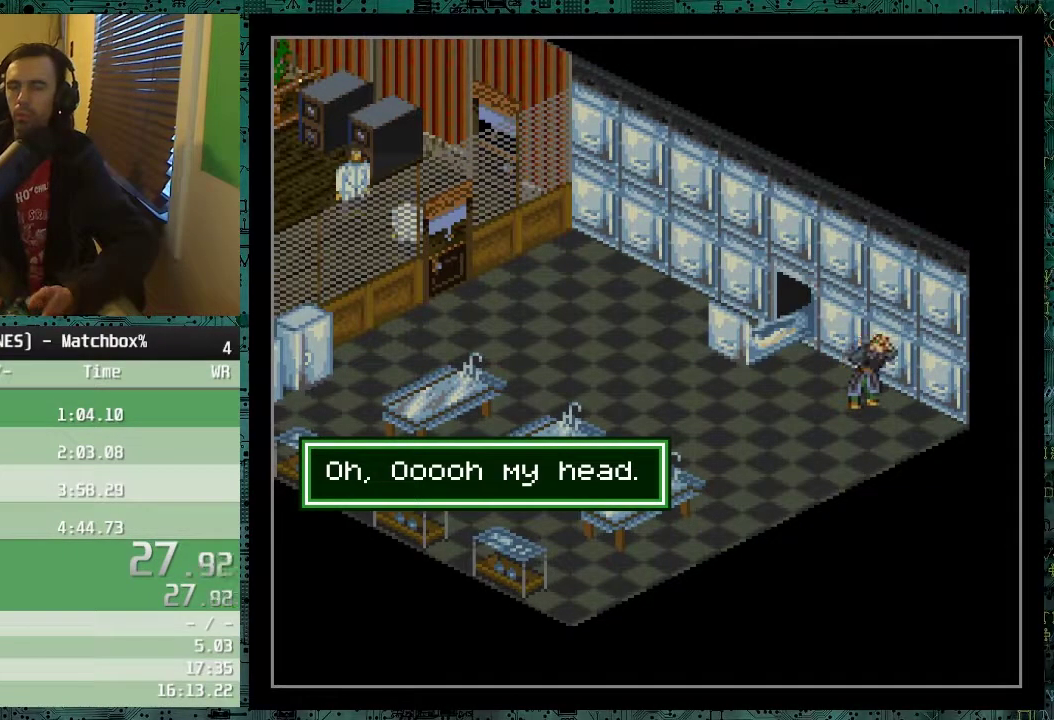
{"buttons": ["DPAD_LEFT"], "events": [[233, "DPAD_LEFT", "down"]]}
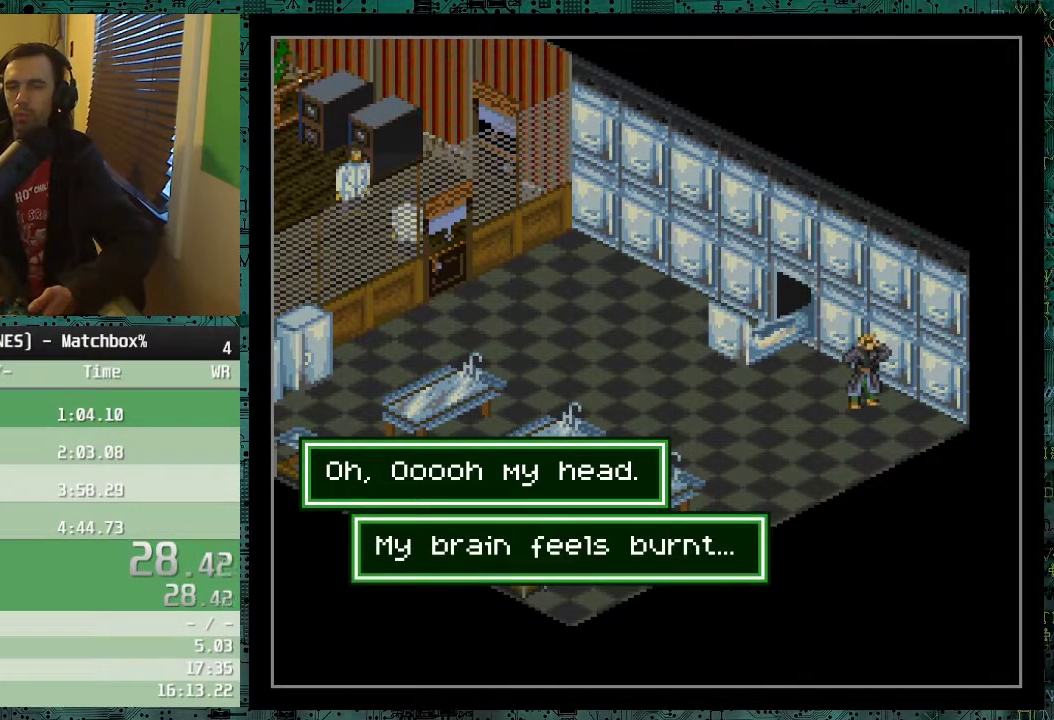
{"buttons": ["DPAD_LEFT"], "events": []}
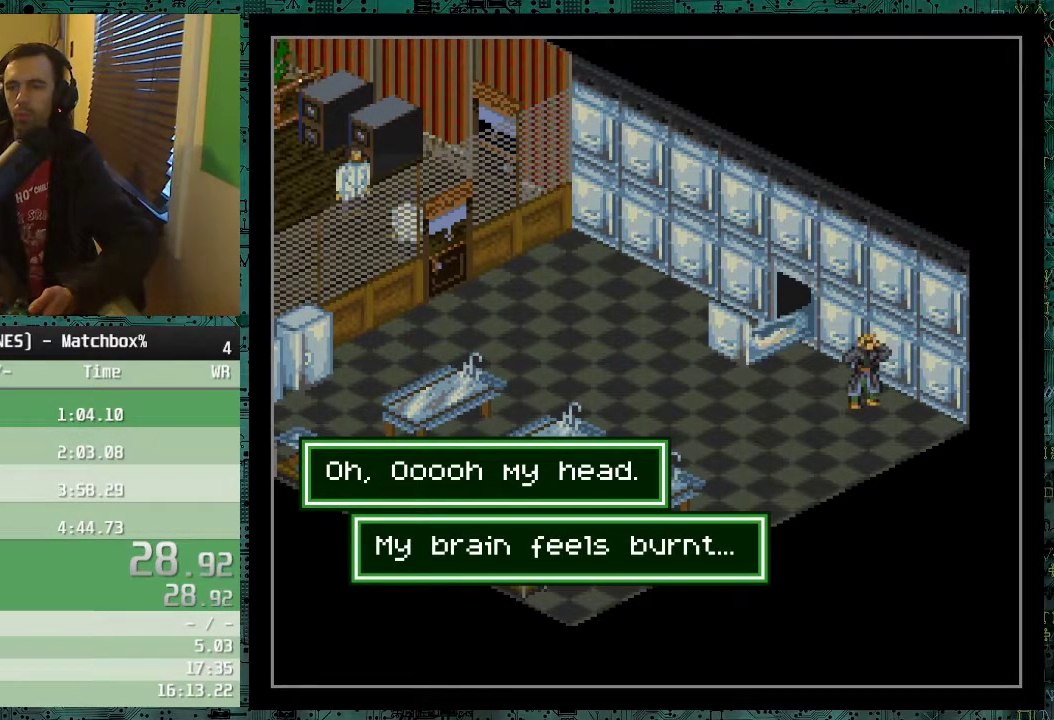
{"buttons": ["DPAD_LEFT"], "events": []}
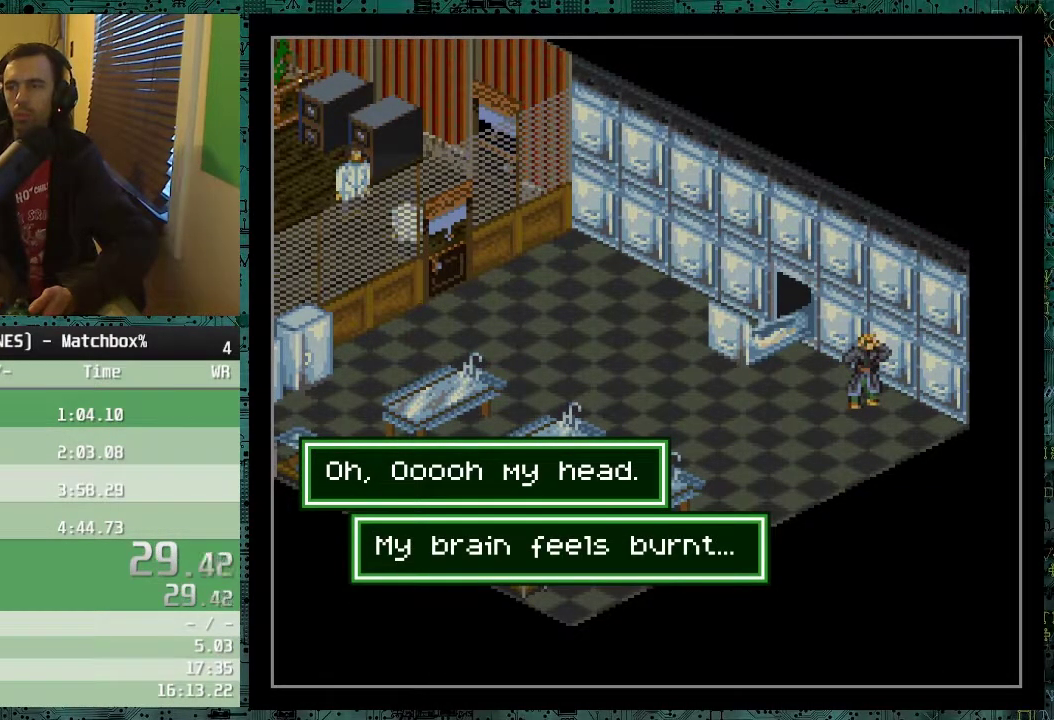
{"buttons": ["DPAD_LEFT"], "events": []}
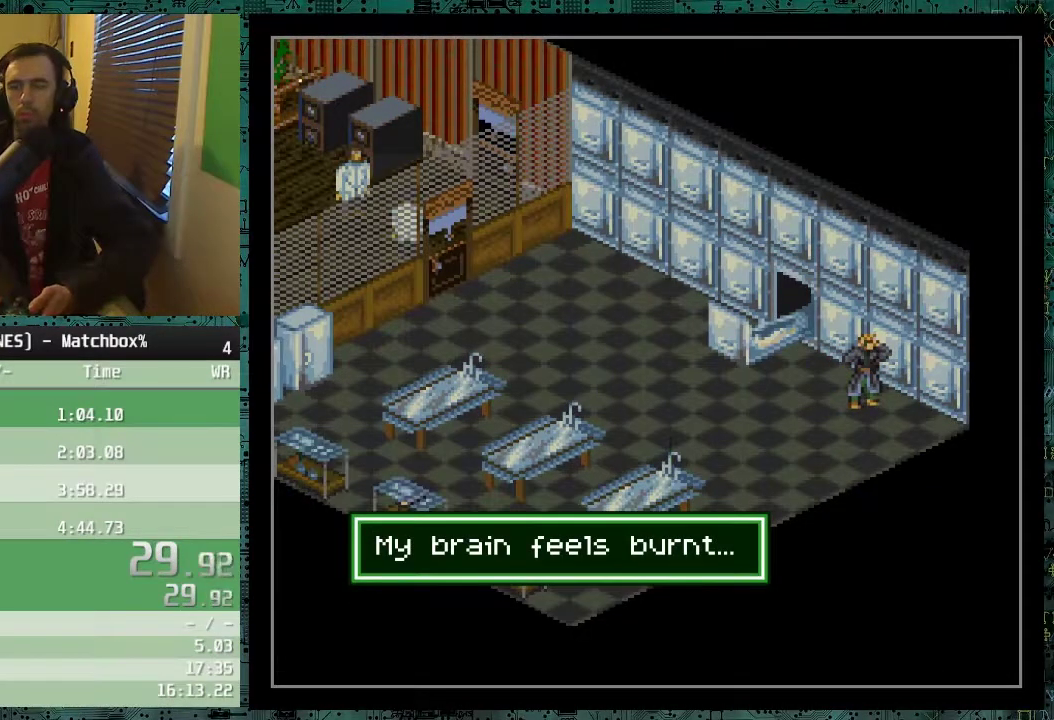
{"buttons": ["DPAD_LEFT"], "events": []}
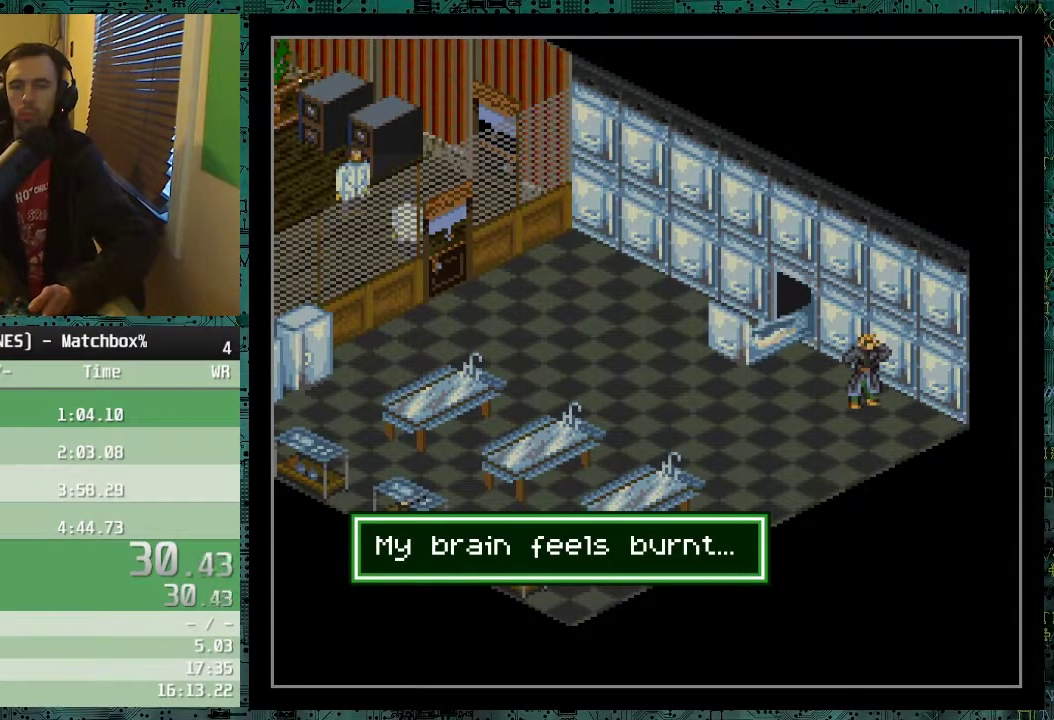
{"buttons": ["DPAD_LEFT"], "events": []}
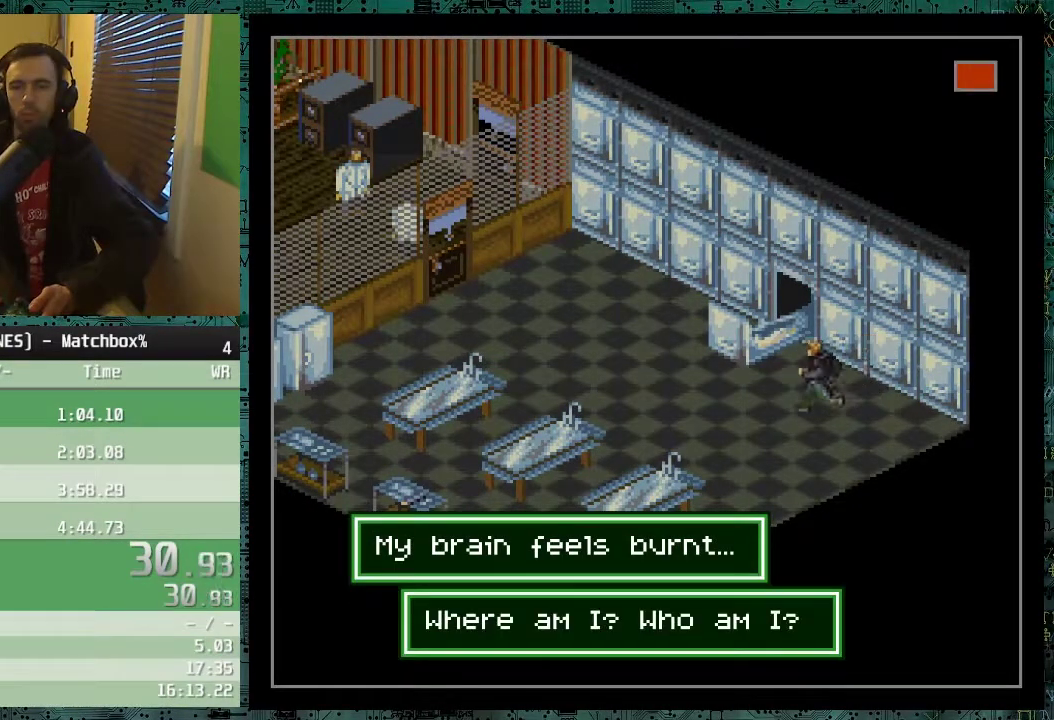
{"buttons": ["DPAD_LEFT"], "events": []}
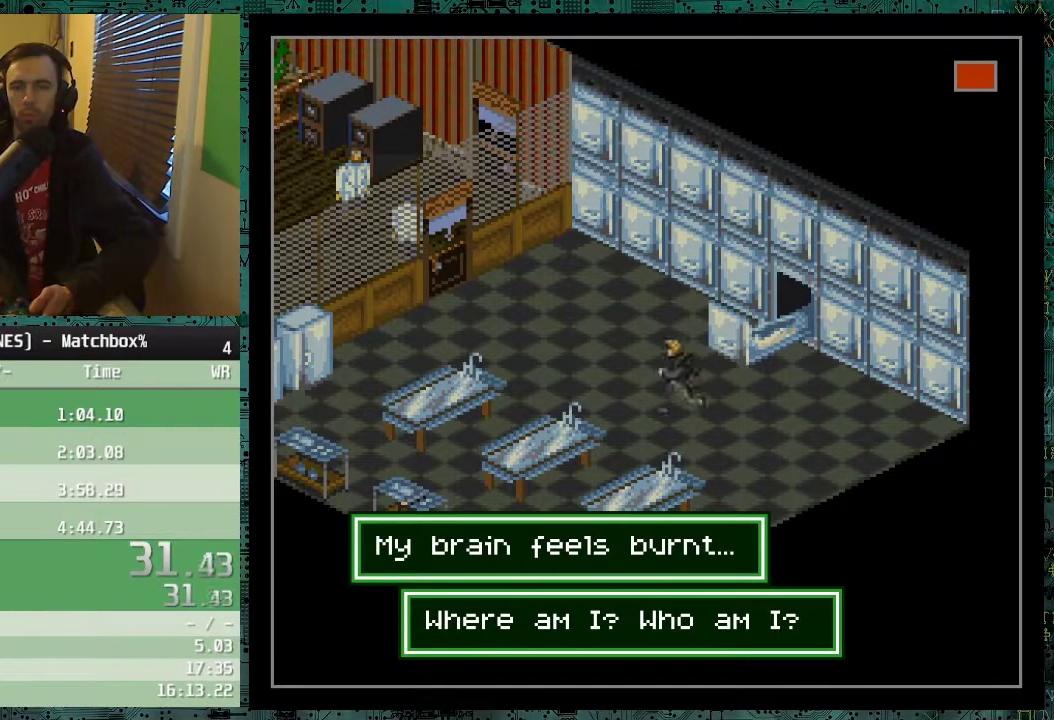
{"buttons": ["DPAD_LEFT"], "events": []}
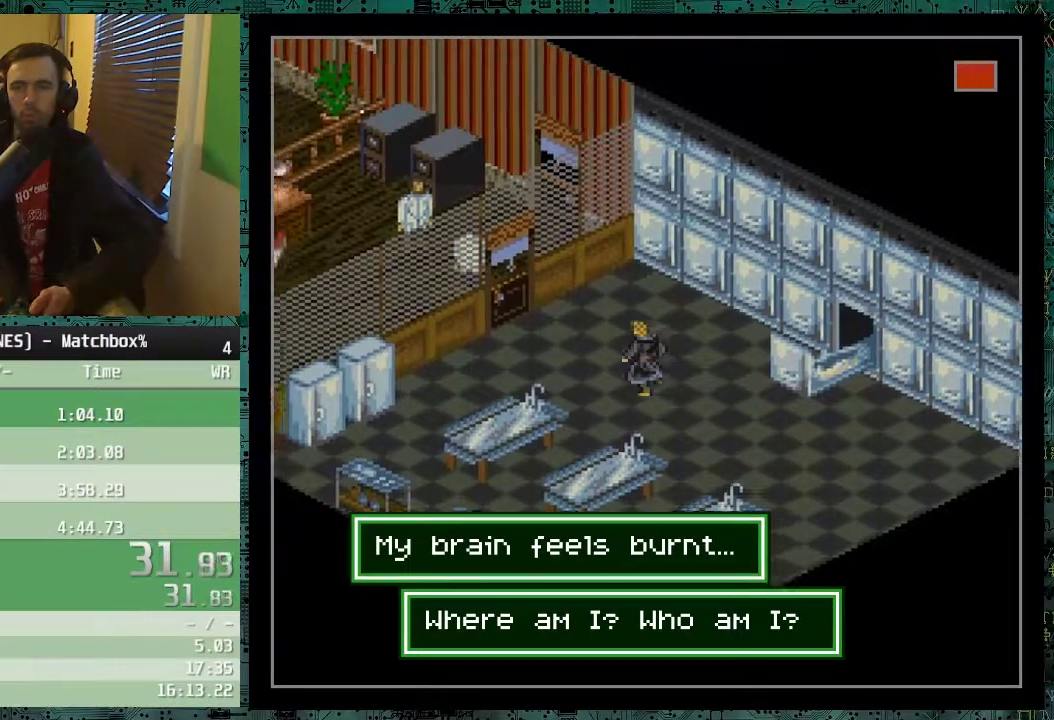
{"buttons": ["DPAD_LEFT"], "events": []}
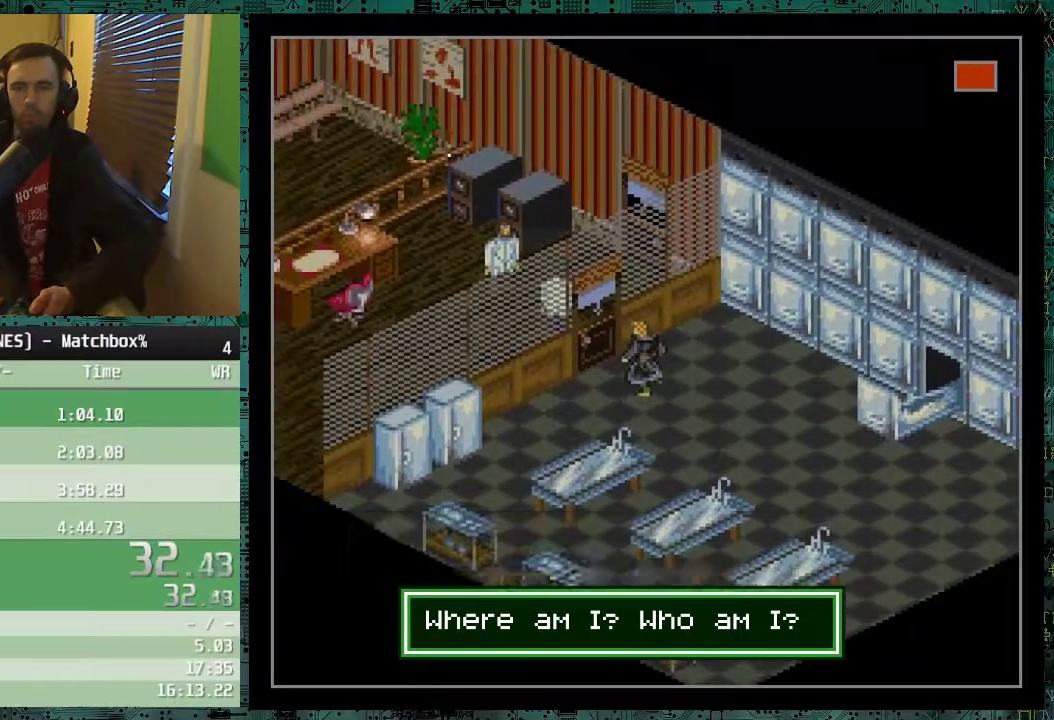
{"buttons": ["DPAD_LEFT"], "events": [[133, "DPAD_LEFT", "up"], [467, "DPAD_LEFT", "down"]]}
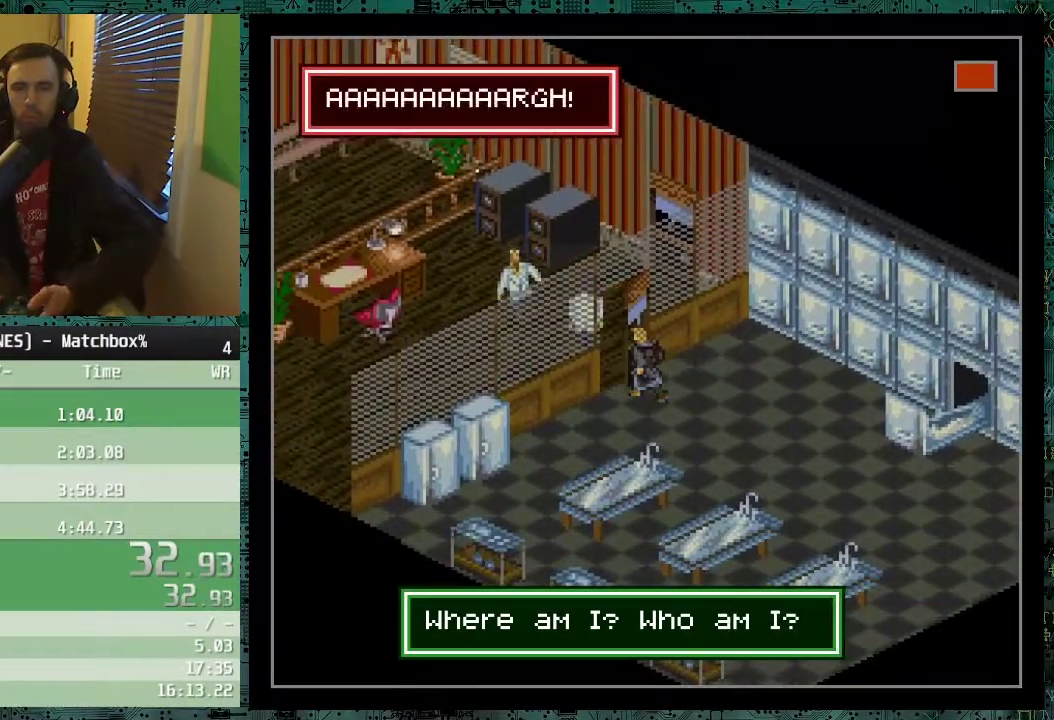
{"buttons": ["DPAD_LEFT"], "events": []}